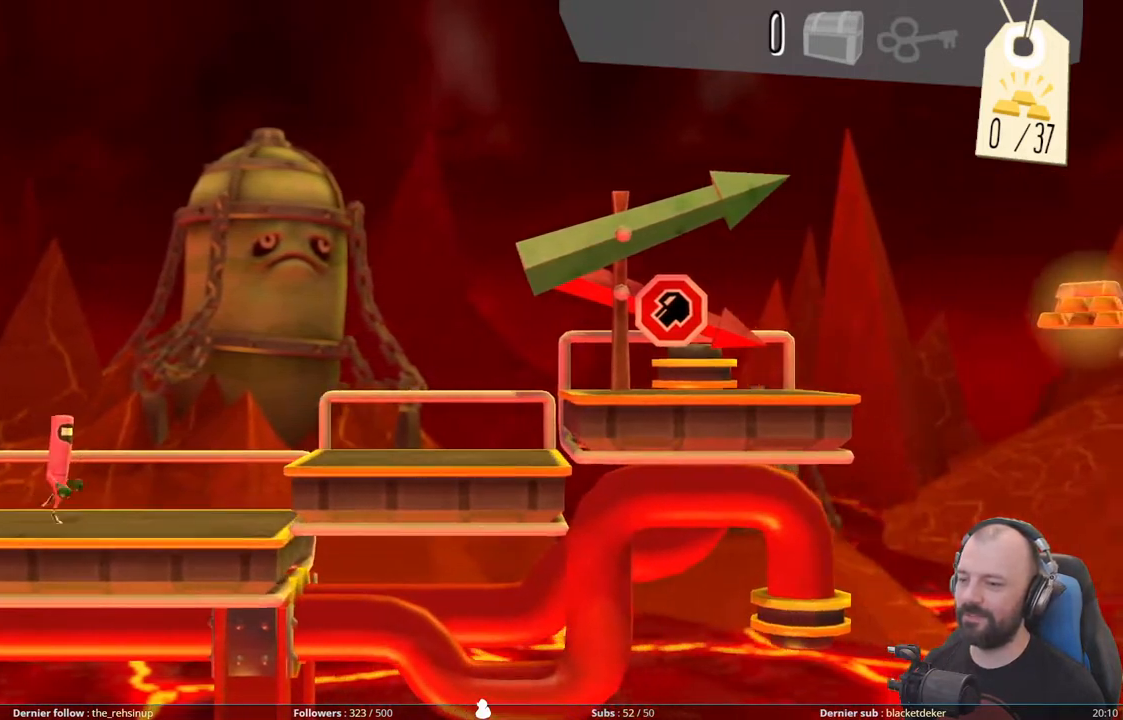
Gameplay with a controller (Xbox layout); each line is a JSON object with the inputs held at the frame after it. "events" lists button and stick changes between this image and that frame as [ms after this image, input, new state], when the widget could be followed in between. Not read: left_stick.
{"buttons": ["A"], "right_stick": "center", "events": [[60, "A", "down"], [360, "A", "up"], [480, "A", "down"]]}
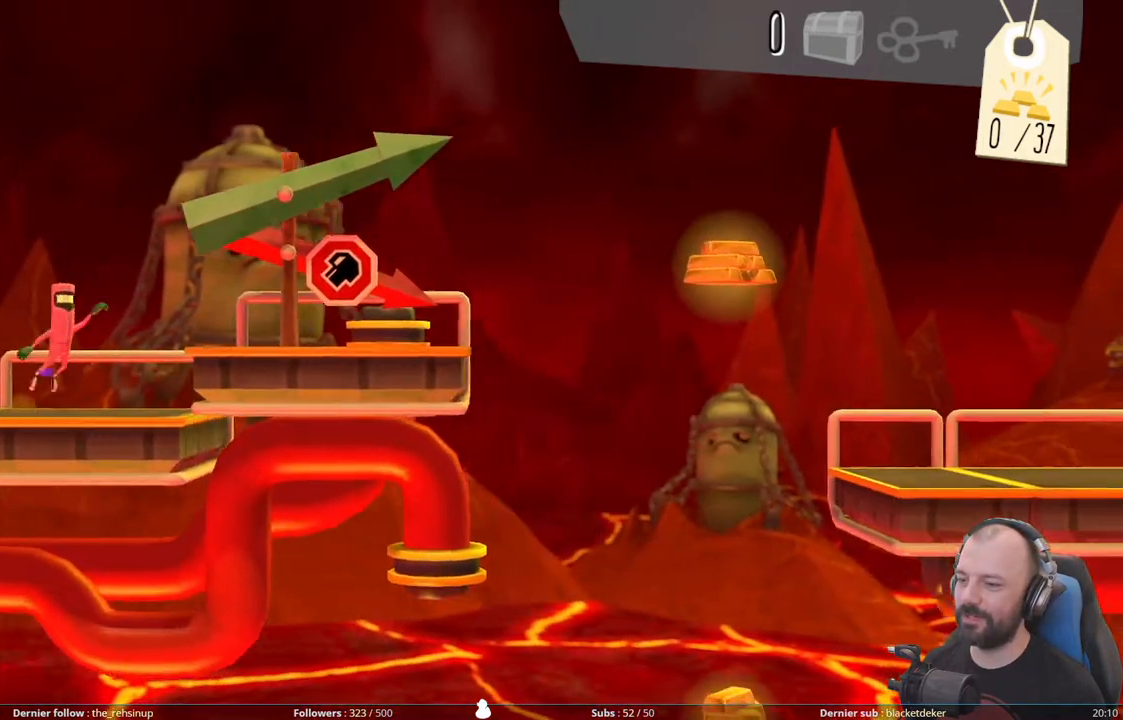
{"buttons": [], "right_stick": "center", "events": [[280, "A", "up"]]}
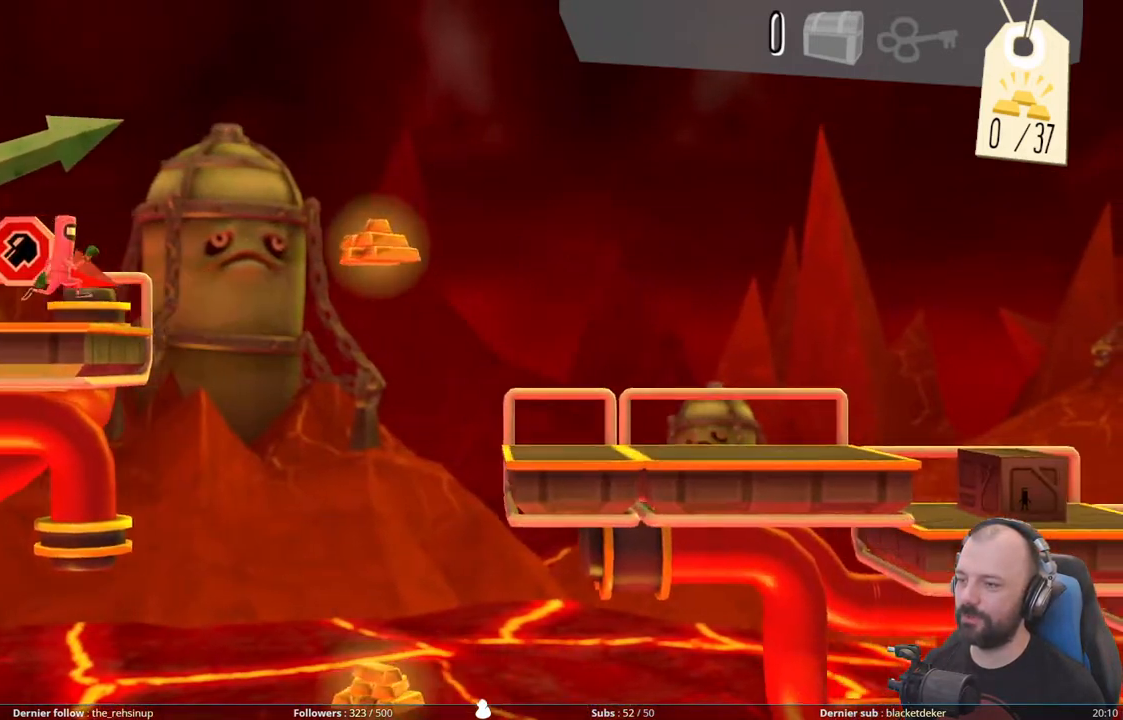
{"buttons": ["A"], "right_stick": "center", "events": [[40, "A", "down"]]}
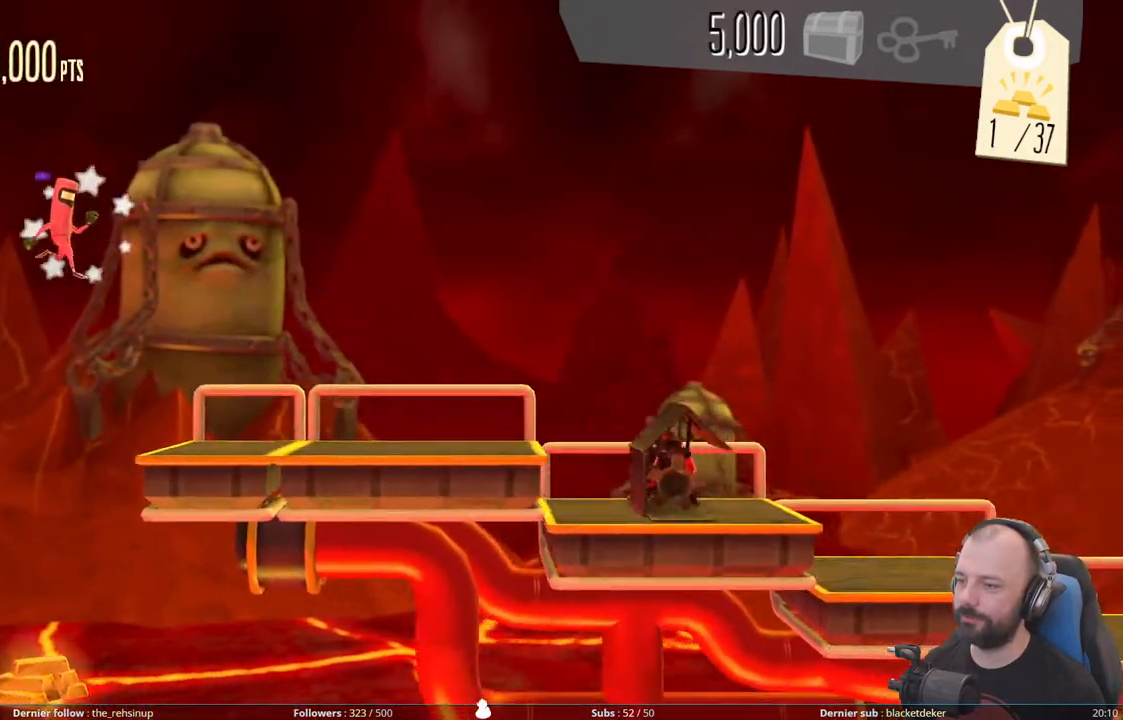
{"buttons": [], "right_stick": "center", "events": [[280, "A", "up"]]}
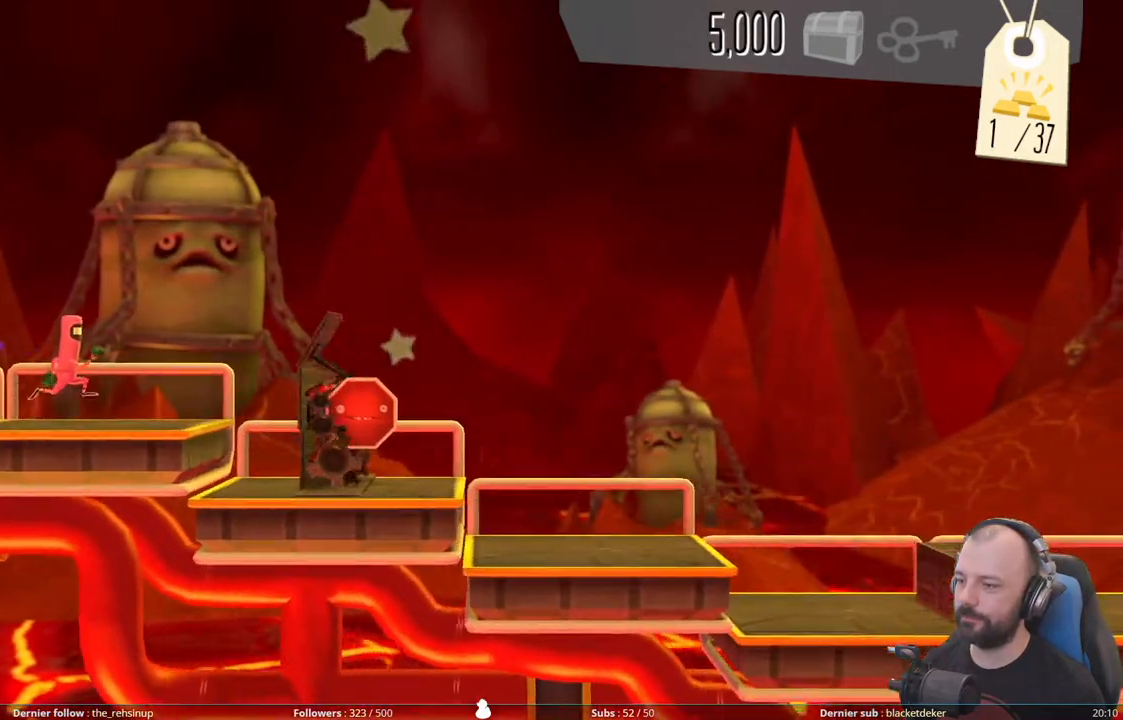
{"buttons": ["X"], "right_stick": "center", "events": [[60, "X", "down"]]}
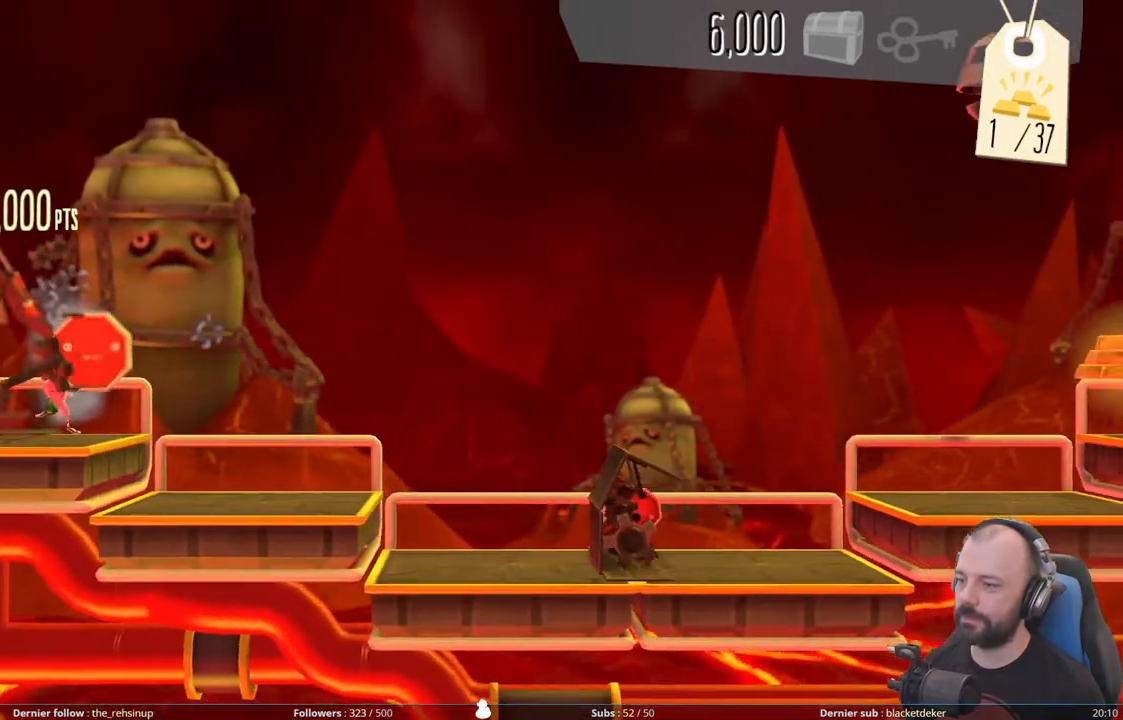
{"buttons": [], "right_stick": "center", "events": [[120, "X", "up"]]}
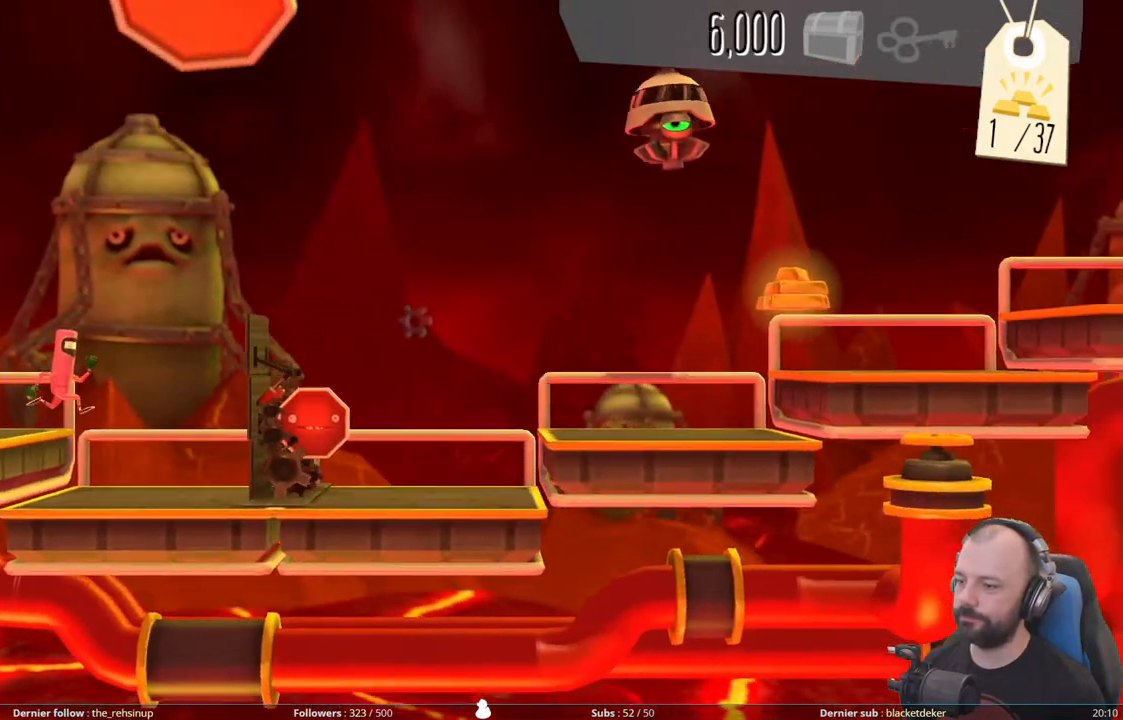
{"buttons": ["DPAD_DOWN"], "right_stick": "center", "events": [[60, "X", "down"], [360, "X", "up"], [380, "DPAD_DOWN", "down"]]}
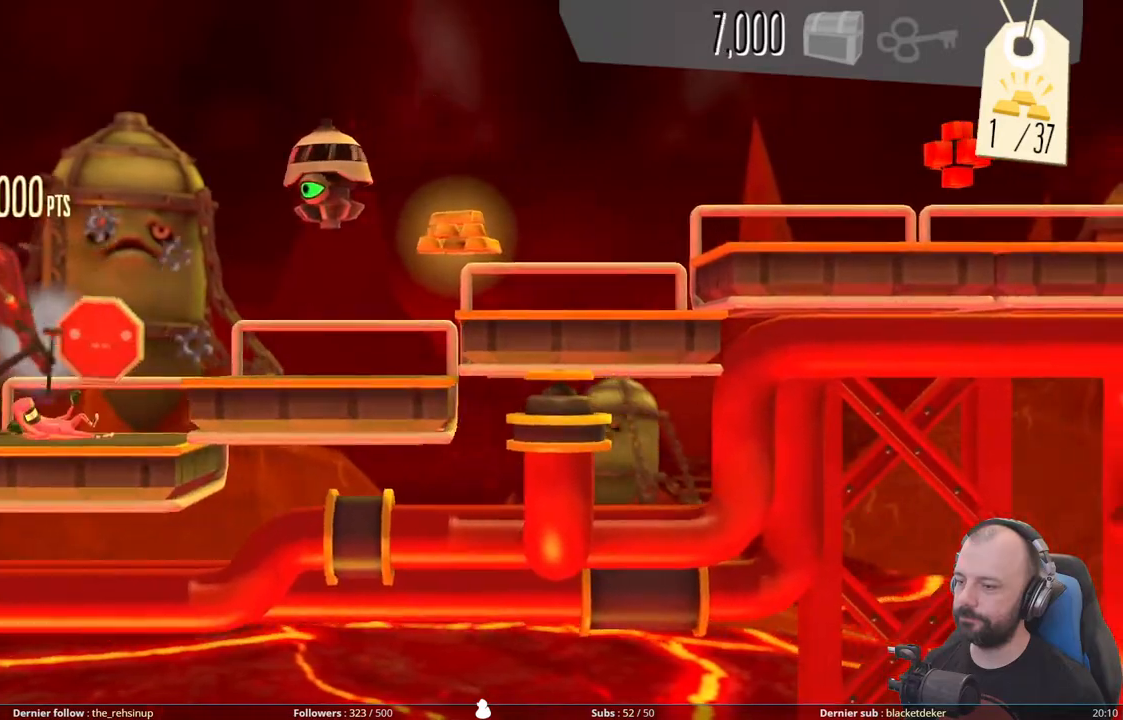
{"buttons": ["A", "DPAD_DOWN"], "right_stick": "center", "events": [[40, "A", "down"], [260, "A", "up"], [420, "A", "down"]]}
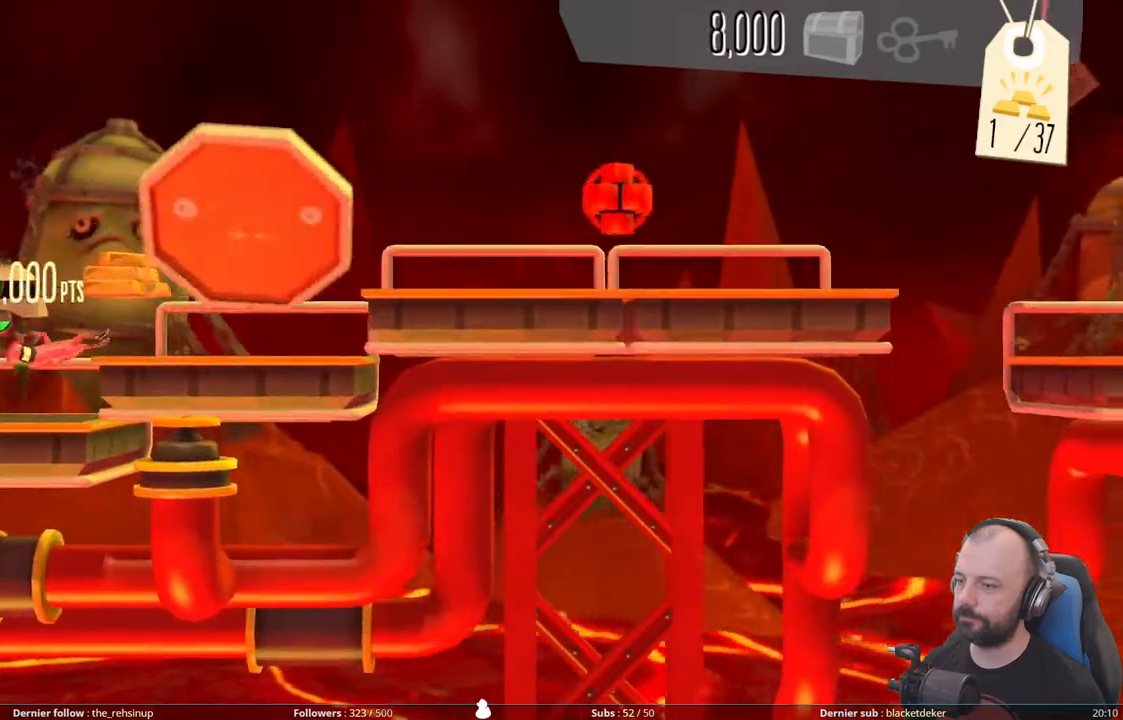
{"buttons": ["A"], "right_stick": "center", "events": [[20, "DPAD_DOWN", "up"], [220, "A", "up"], [300, "A", "down"]]}
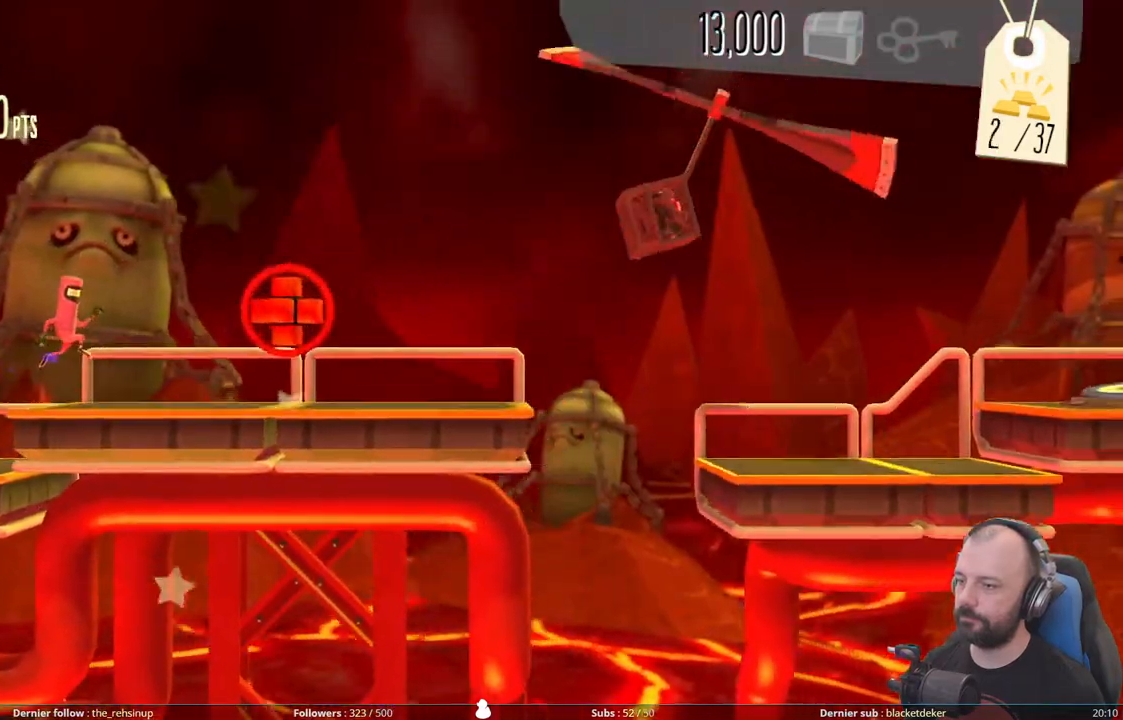
{"buttons": [], "right_stick": "center", "events": [[40, "A", "up"], [140, "A", "down"], [300, "A", "up"]]}
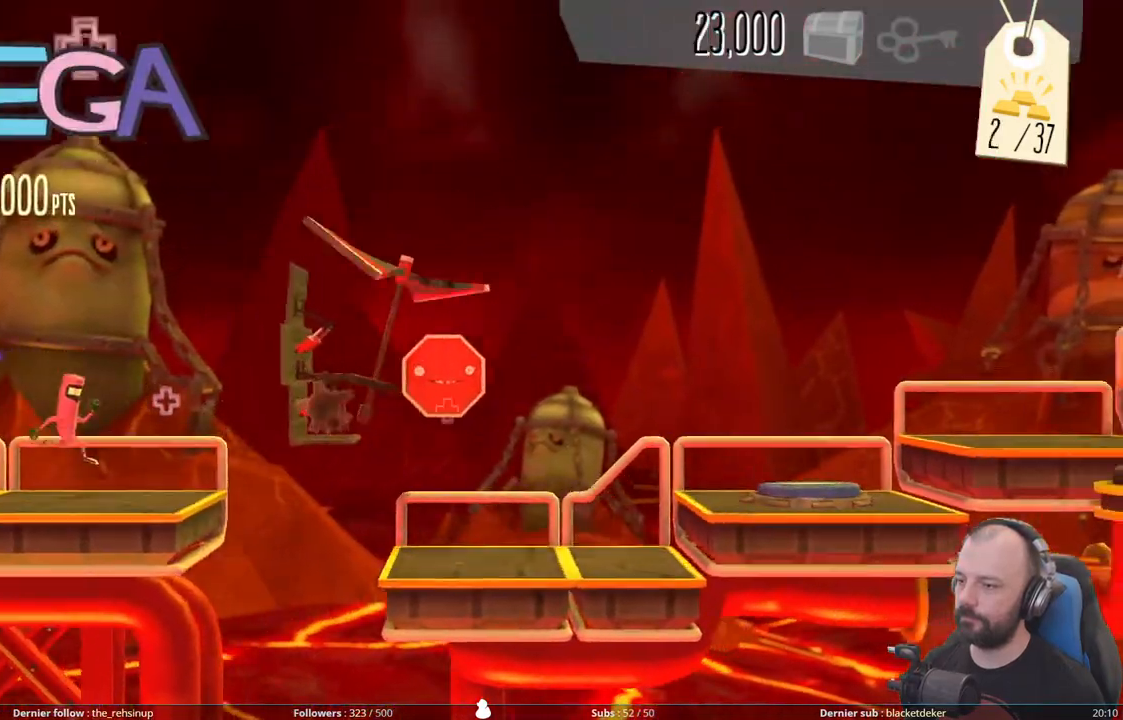
{"buttons": [], "right_stick": "center", "events": [[40, "A", "down"], [260, "X", "down"], [500, "A", "up"], [500, "X", "up"]]}
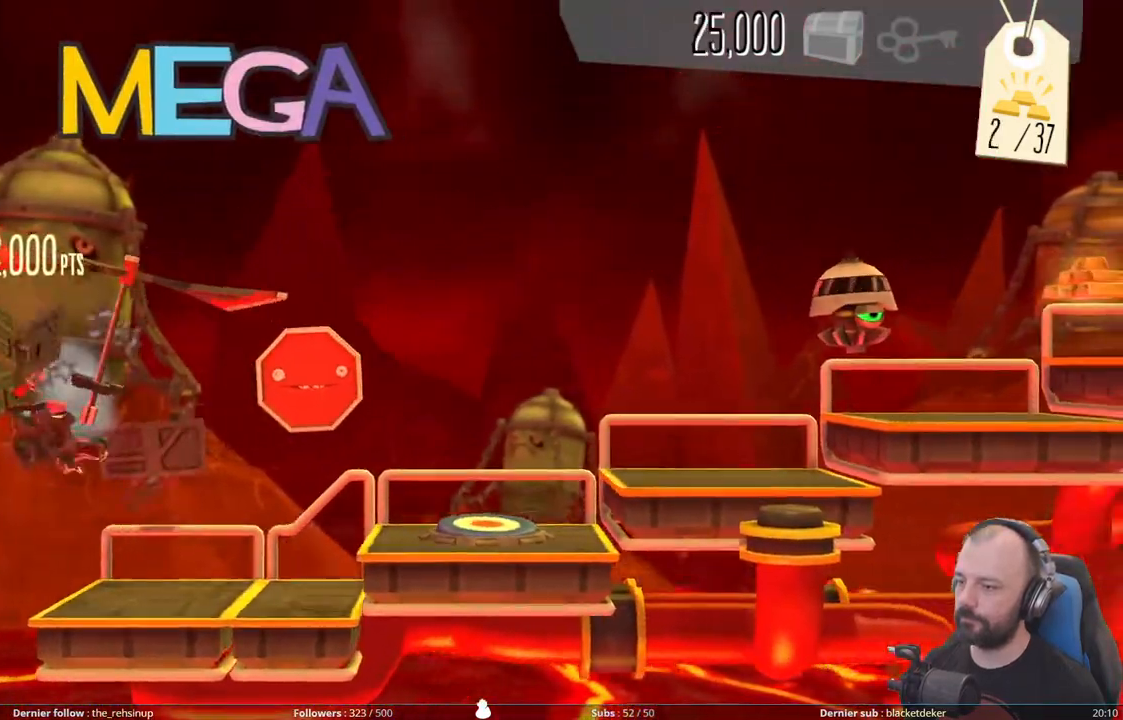
{"buttons": ["A"], "right_stick": "center", "events": [[220, "A", "down"]]}
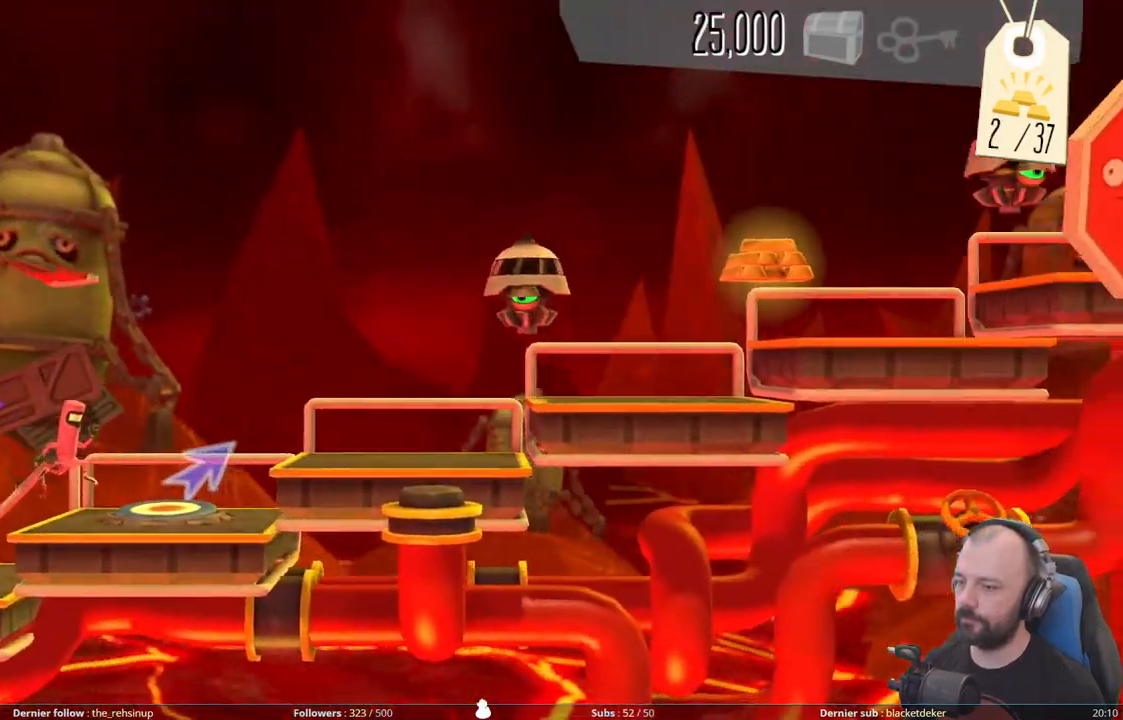
{"buttons": ["DPAD_UP"], "right_stick": "center", "events": [[40, "A", "up"], [80, "DPAD_UP", "down"]]}
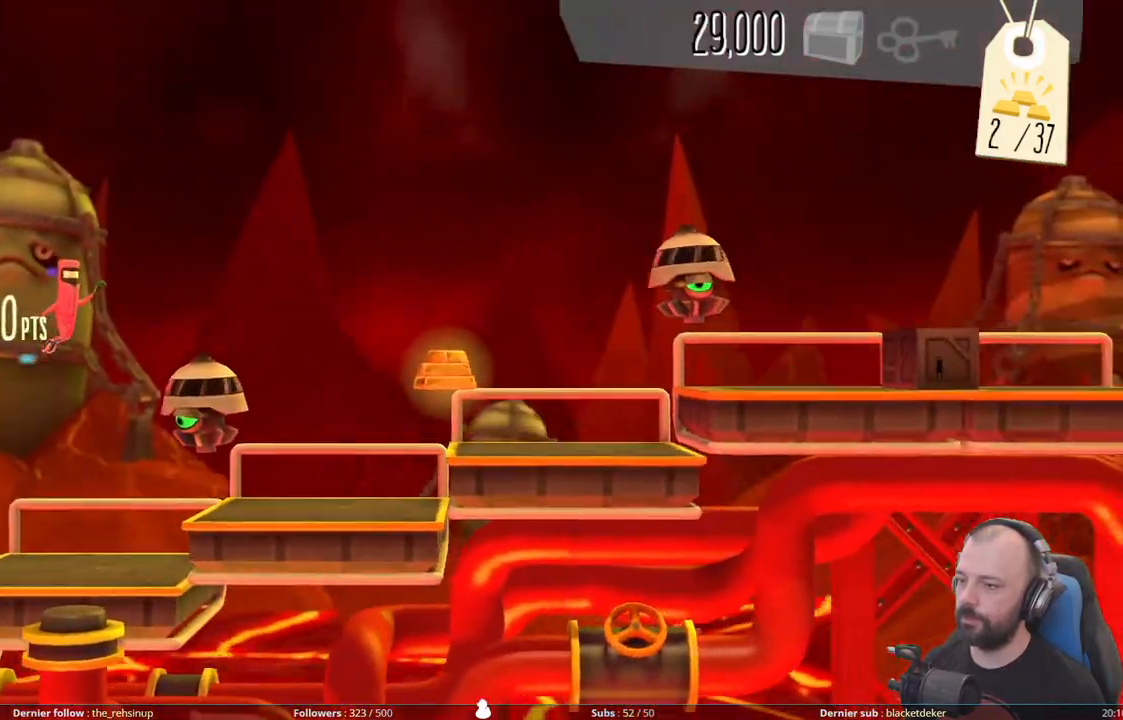
{"buttons": [], "right_stick": "center", "events": [[460, "DPAD_UP", "up"]]}
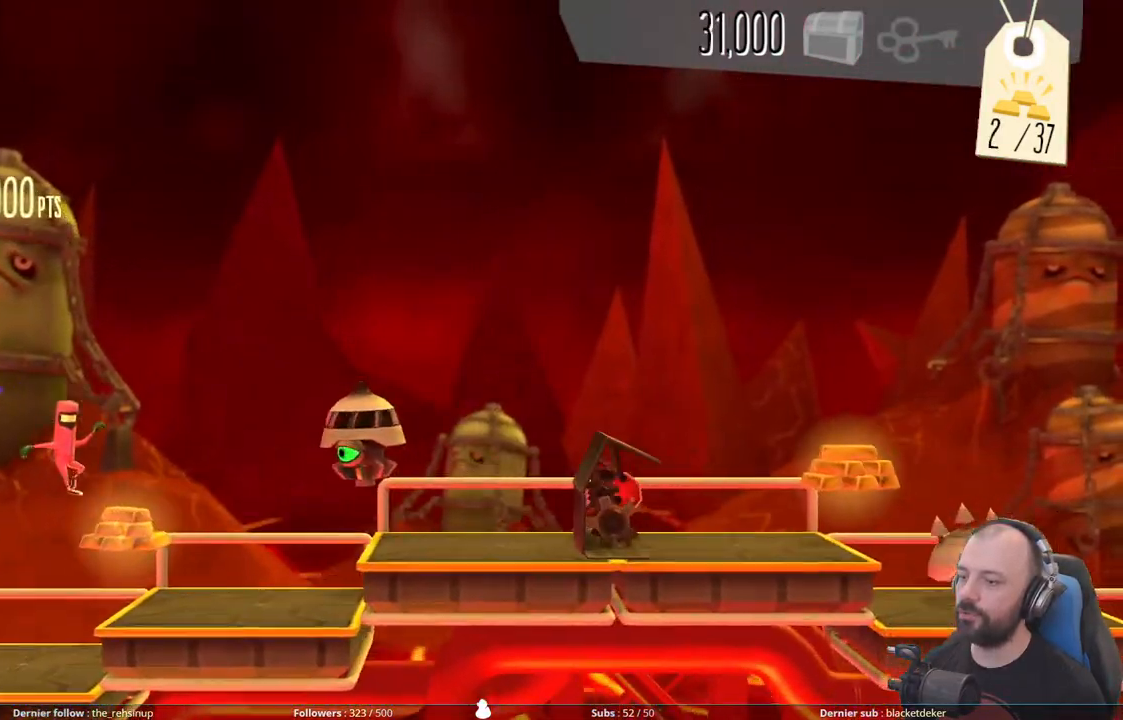
{"buttons": ["DPAD_DOWN"], "right_stick": "center", "events": [[120, "DPAD_DOWN", "down"], [260, "A", "down"], [420, "A", "up"]]}
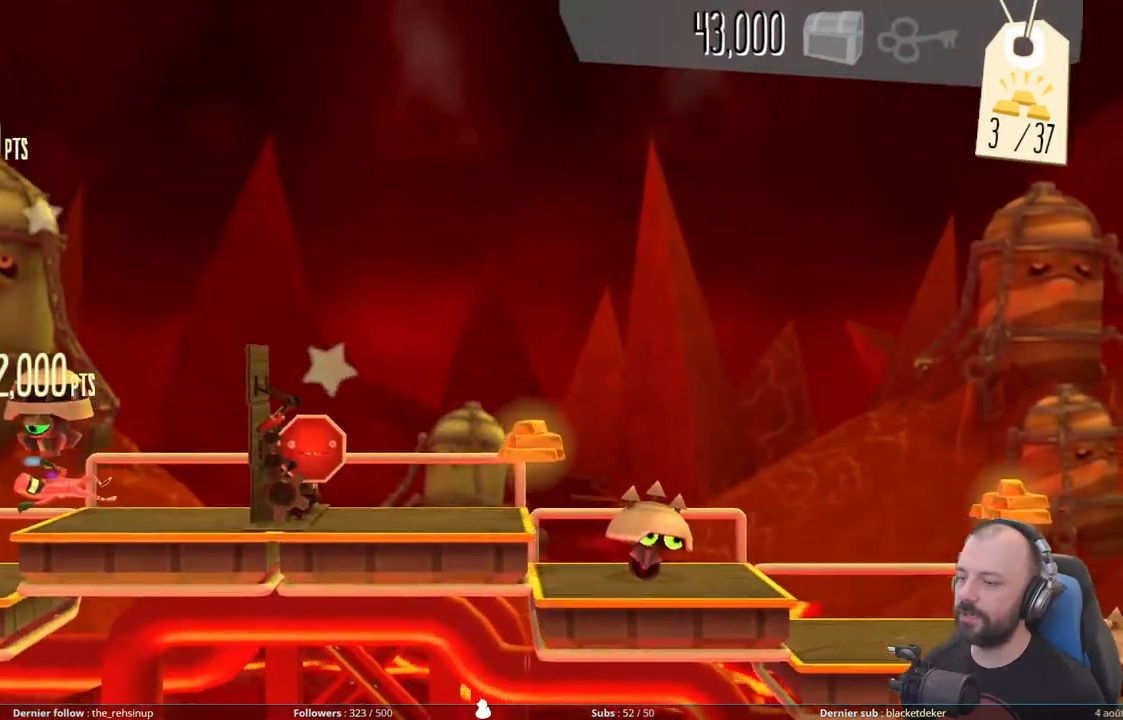
{"buttons": [], "right_stick": "center", "events": [[40, "X", "down"], [280, "DPAD_DOWN", "up"], [320, "X", "up"]]}
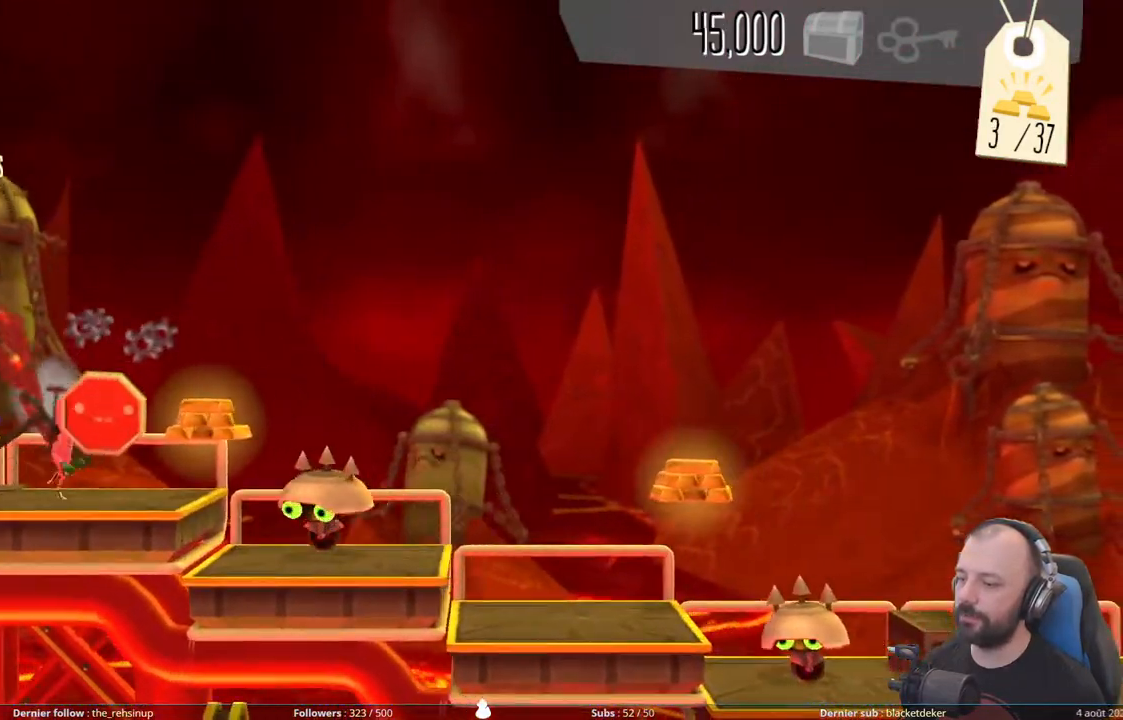
{"buttons": ["A"], "right_stick": "center", "events": [[140, "A", "down"]]}
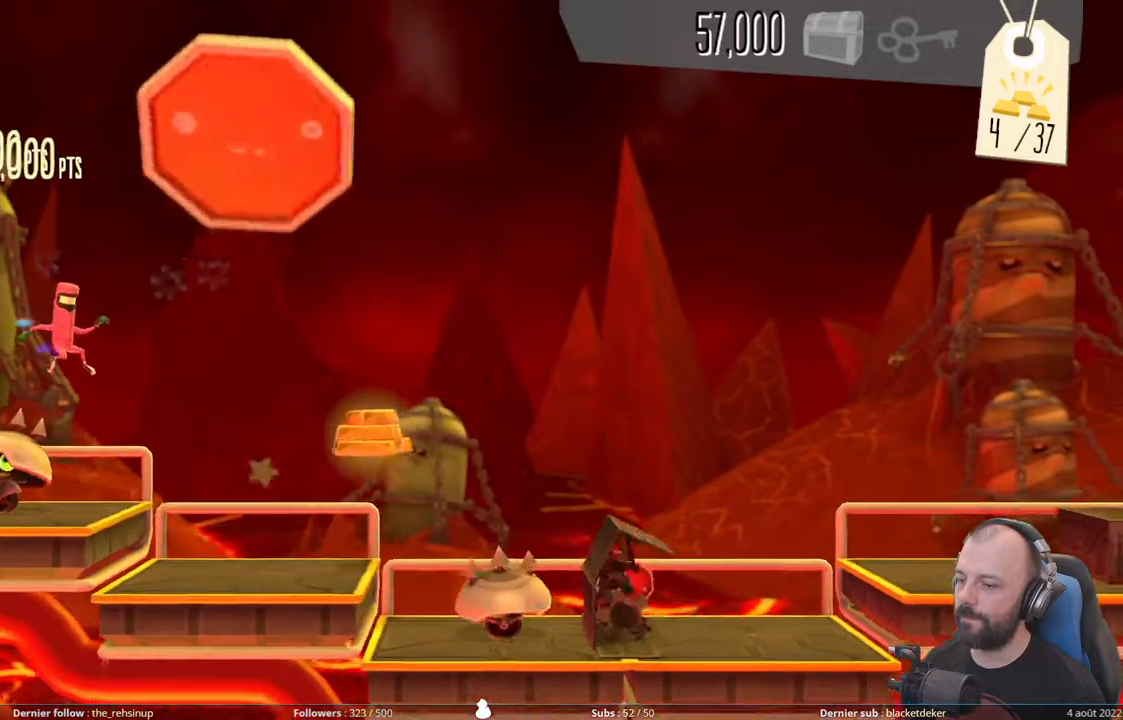
{"buttons": ["A"], "right_stick": "center", "events": [[20, "A", "up"], [340, "A", "down"]]}
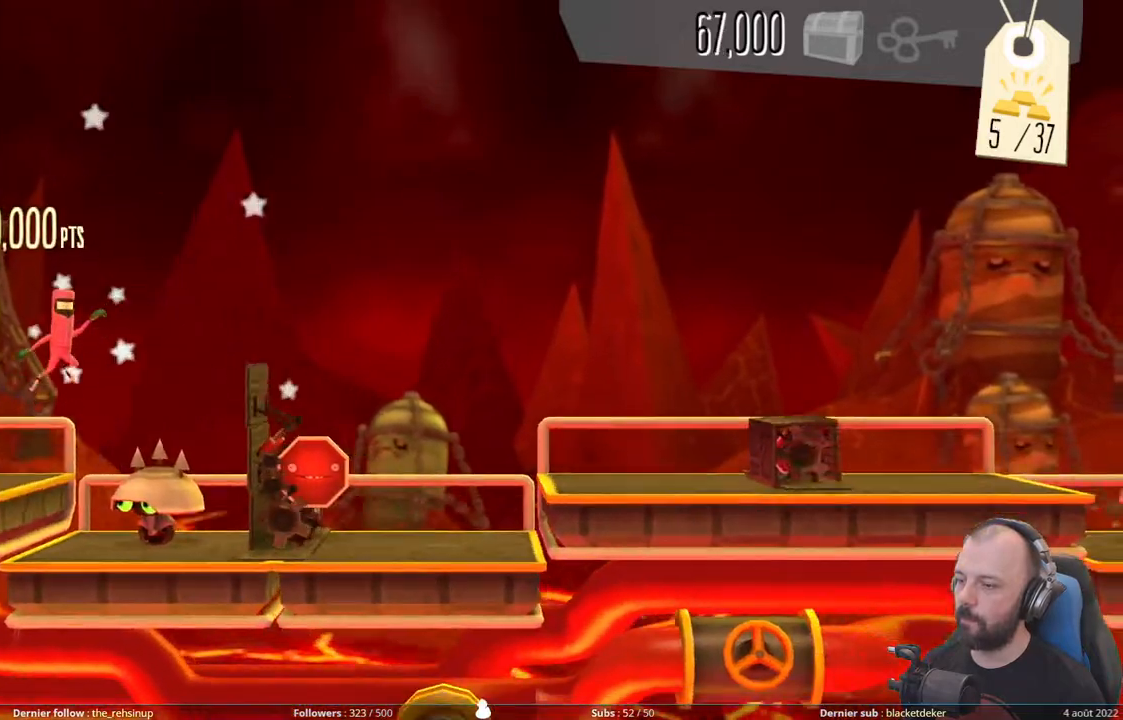
{"buttons": [], "right_stick": "center", "events": [[140, "X", "down"], [280, "A", "up"], [380, "X", "up"]]}
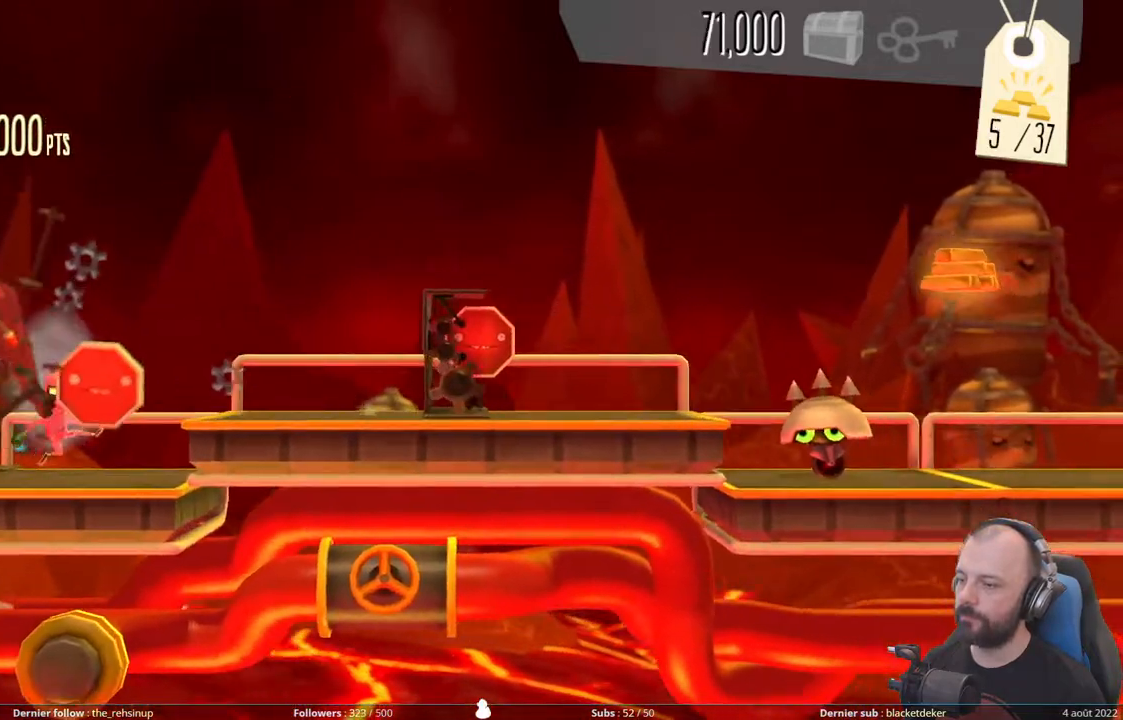
{"buttons": ["X"], "right_stick": "center", "events": [[40, "A", "down"], [300, "A", "up"], [340, "X", "down"]]}
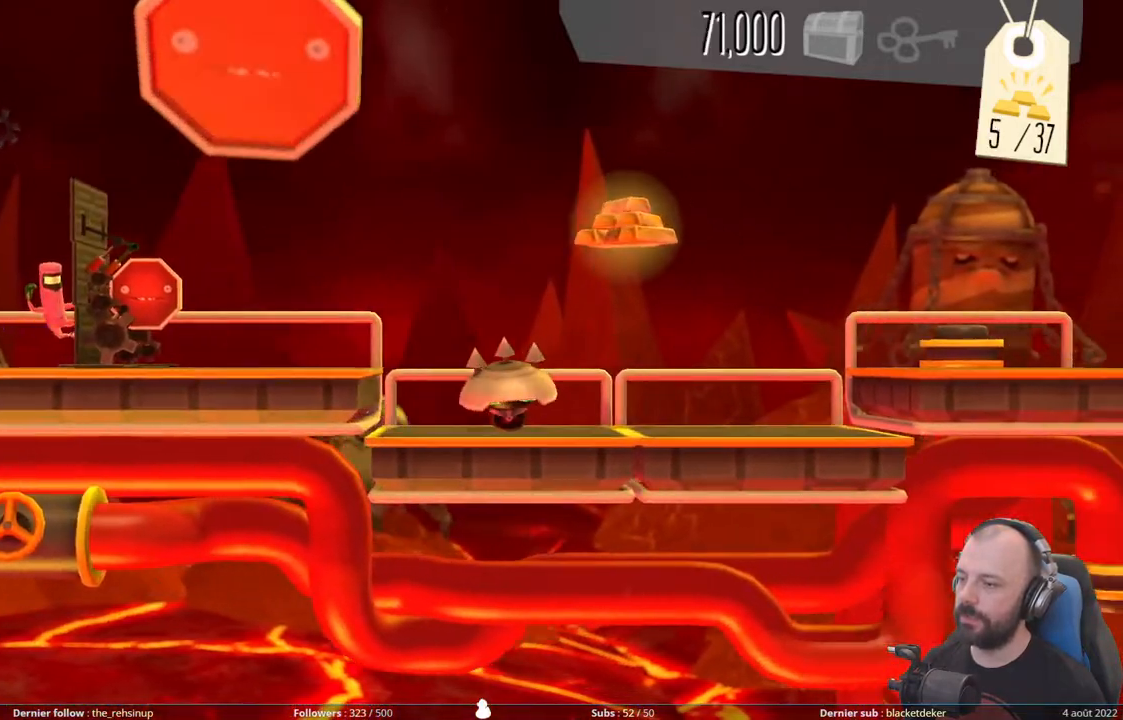
{"buttons": ["A"], "right_stick": "center", "events": [[200, "X", "up"], [400, "A", "down"]]}
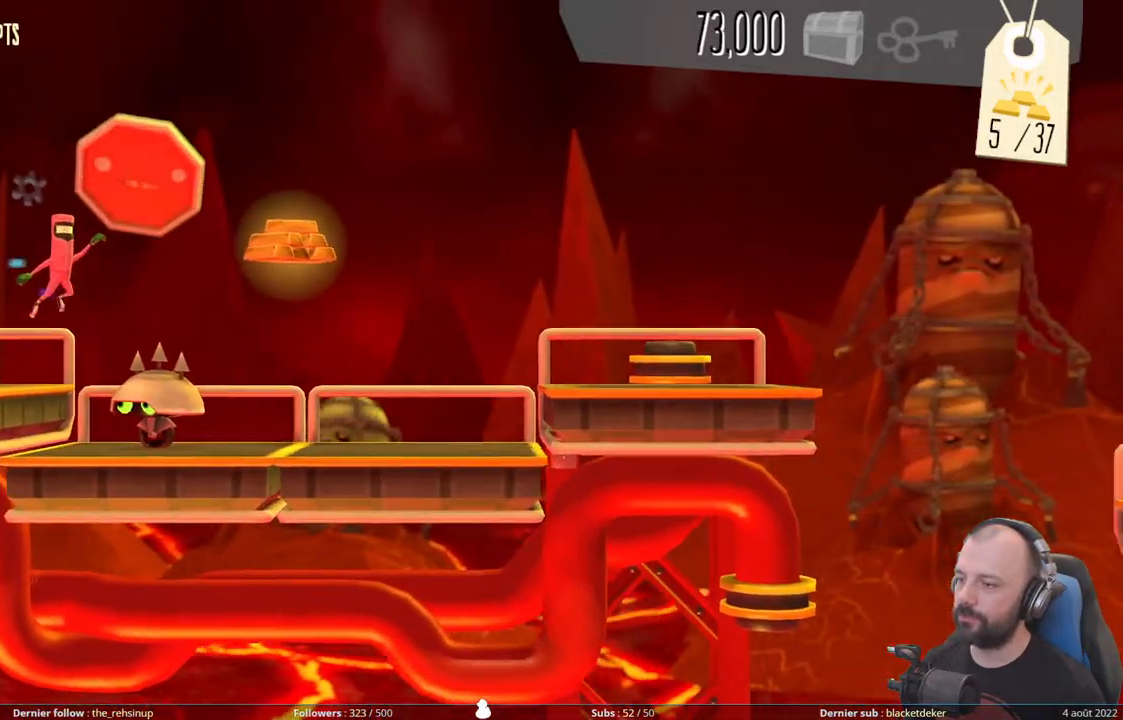
{"buttons": [], "right_stick": "center", "events": [[400, "A", "up"]]}
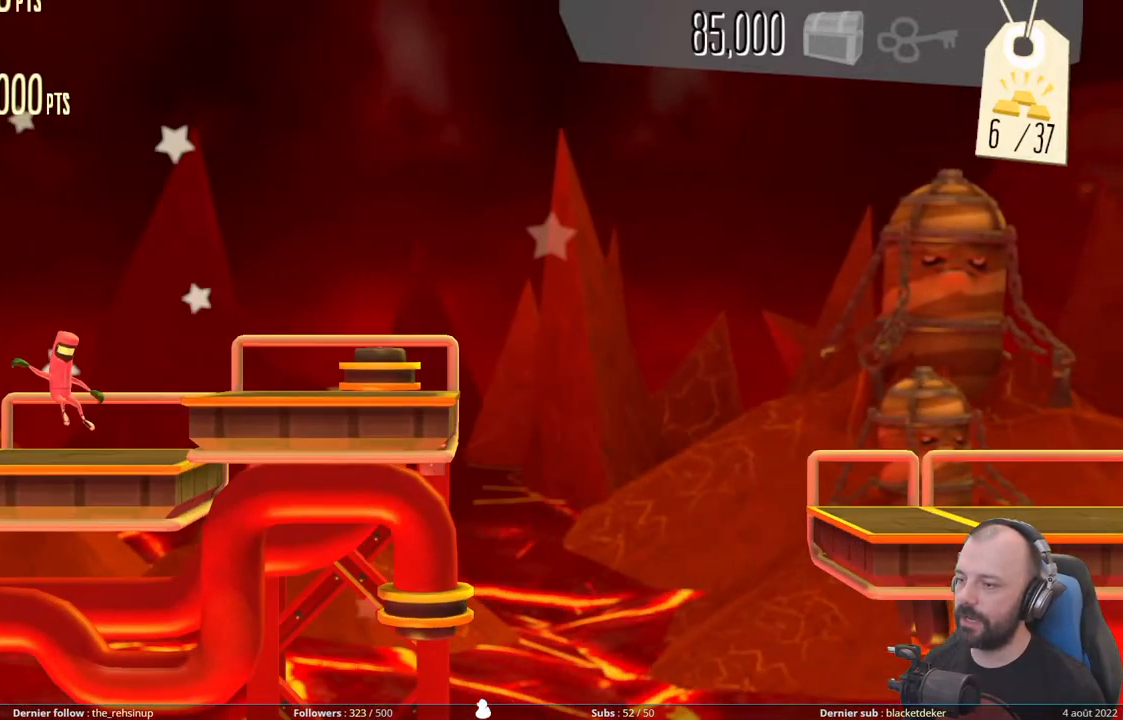
{"buttons": ["A"], "right_stick": "center", "events": [[40, "A", "down"], [320, "A", "up"], [500, "A", "down"]]}
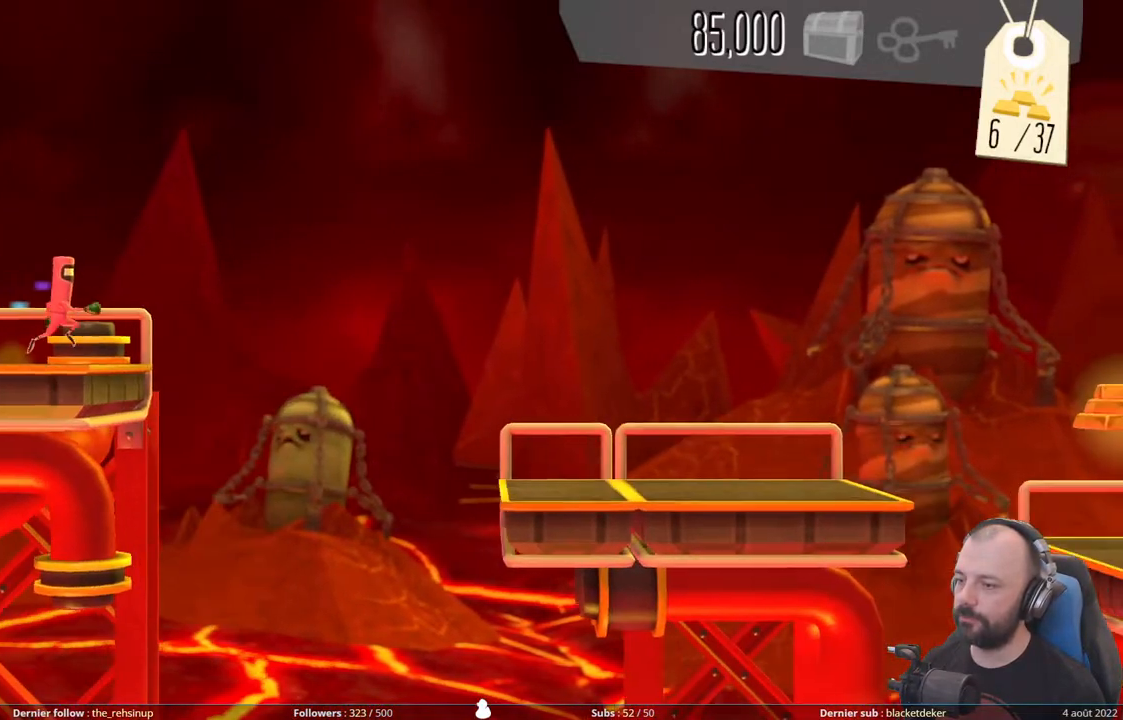
{"buttons": ["A"], "right_stick": "center", "events": []}
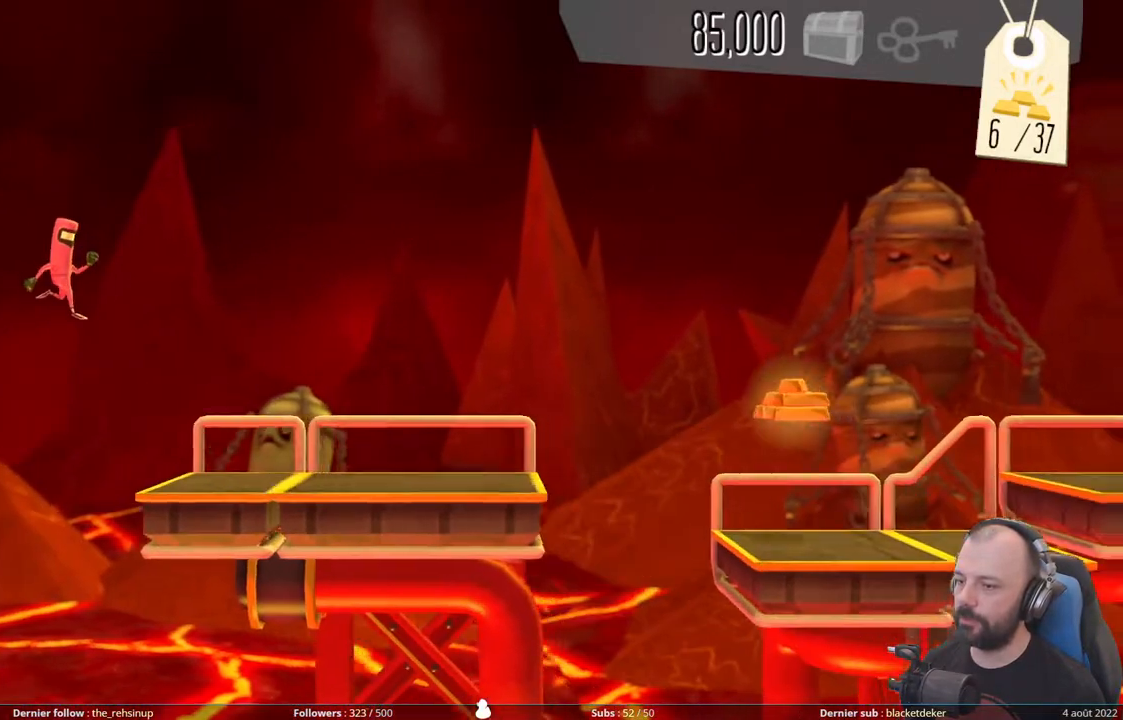
{"buttons": [], "right_stick": "center", "events": [[260, "A", "up"]]}
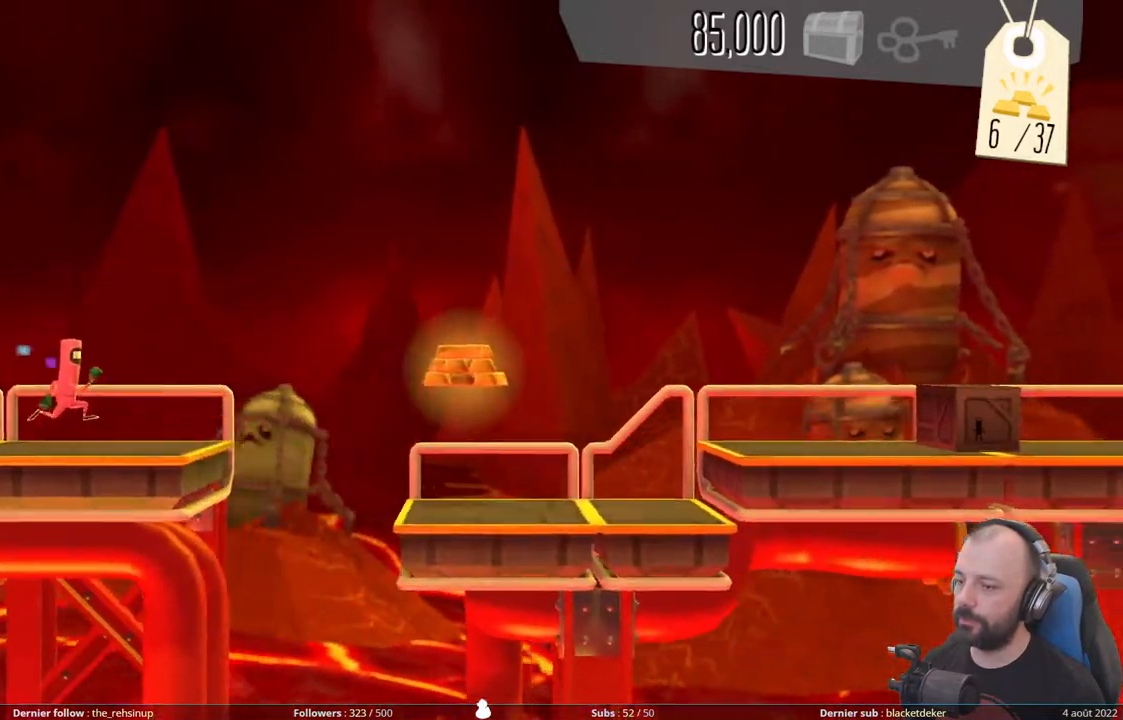
{"buttons": ["A"], "right_stick": "center", "events": [[100, "A", "down"]]}
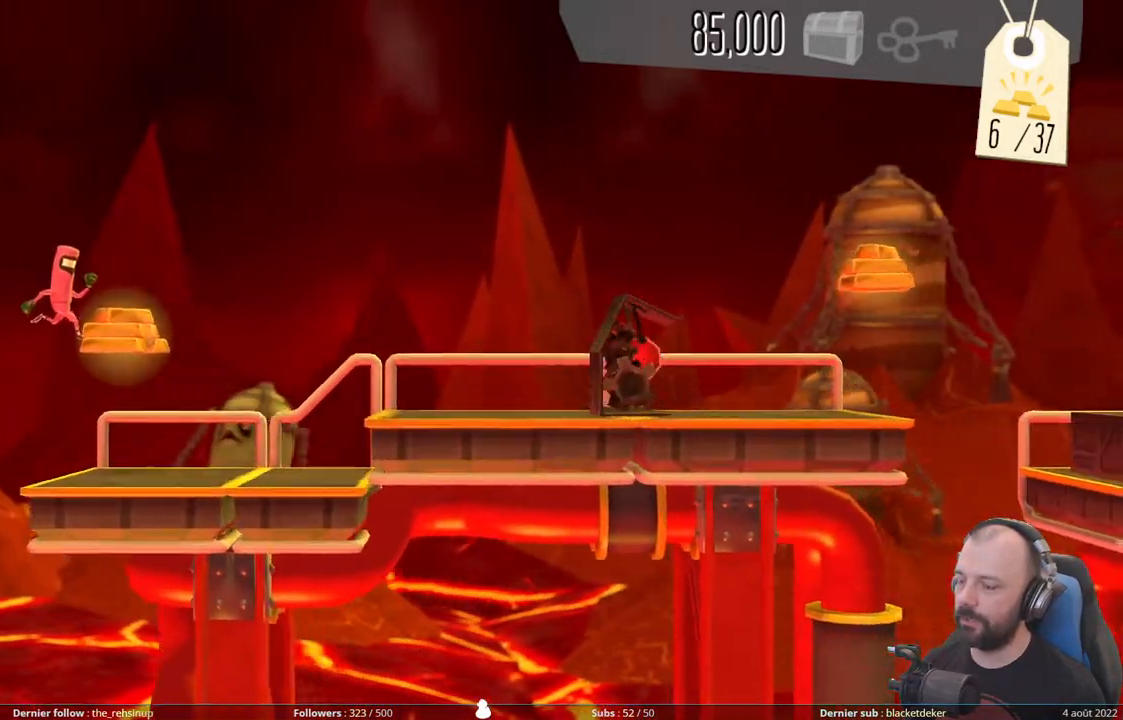
{"buttons": [], "right_stick": "center", "events": [[120, "A", "up"], [280, "A", "down"], [480, "A", "up"]]}
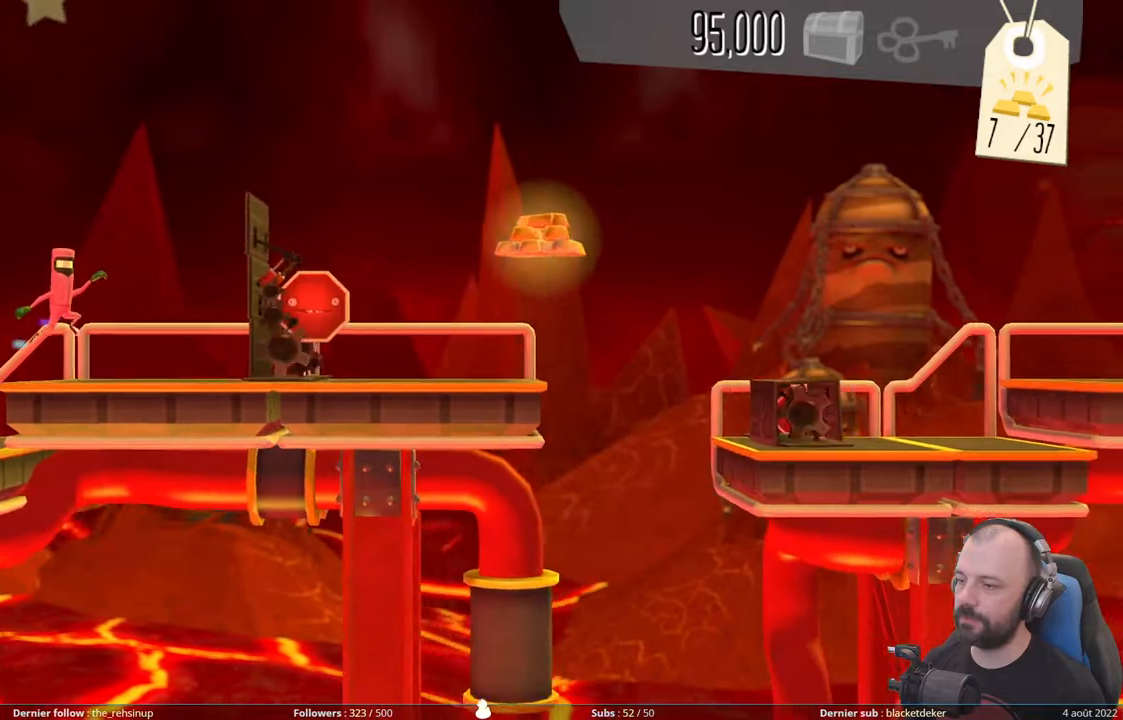
{"buttons": [], "right_stick": "center", "events": [[40, "X", "down"], [400, "X", "up"]]}
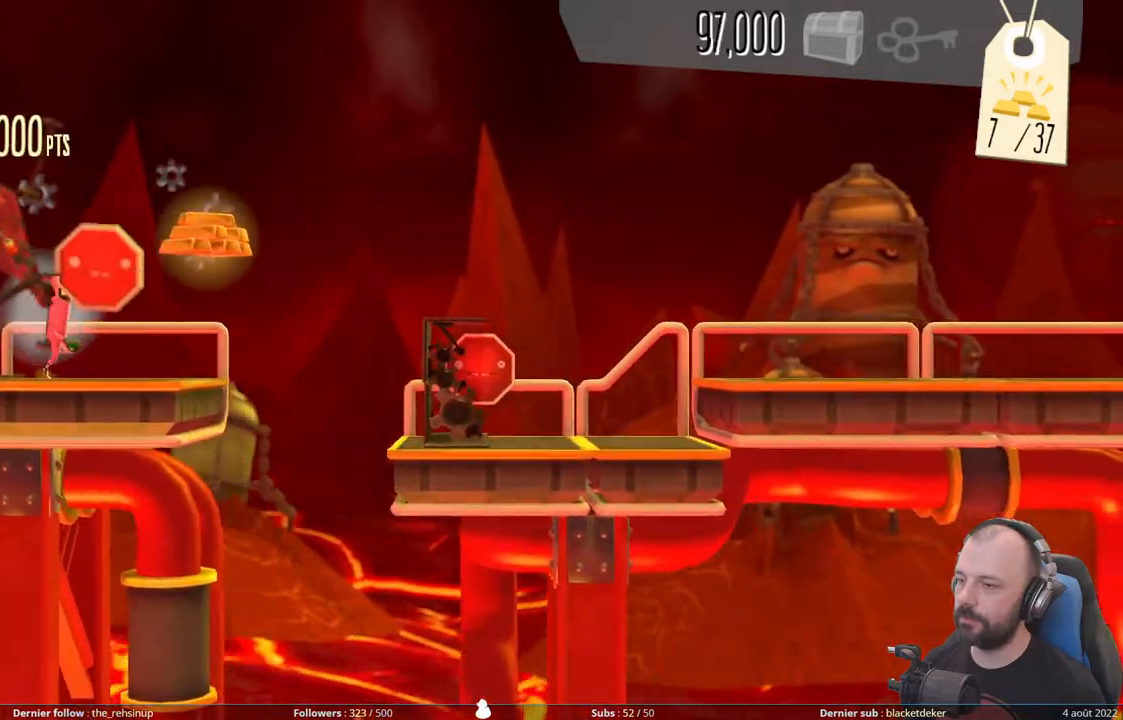
{"buttons": ["X"], "right_stick": "center", "events": [[20, "A", "down"], [340, "X", "down"], [360, "A", "up"]]}
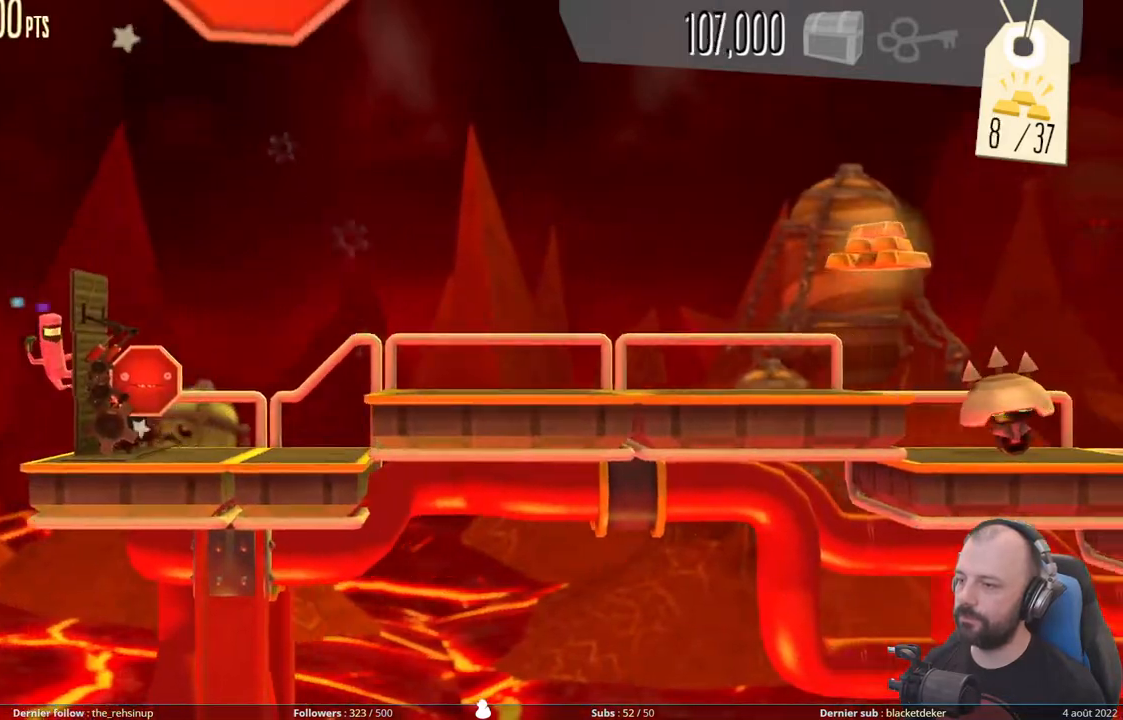
{"buttons": ["A"], "right_stick": "center", "events": [[140, "X", "up"], [280, "A", "down"]]}
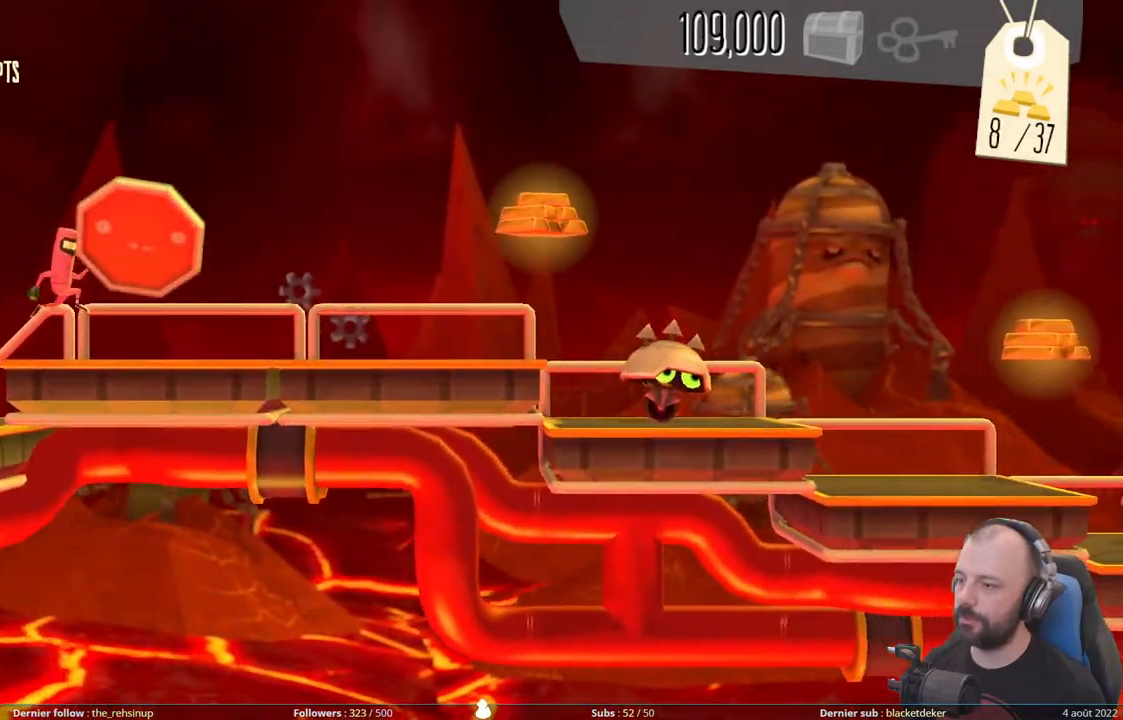
{"buttons": [], "right_stick": "center", "events": [[100, "A", "up"]]}